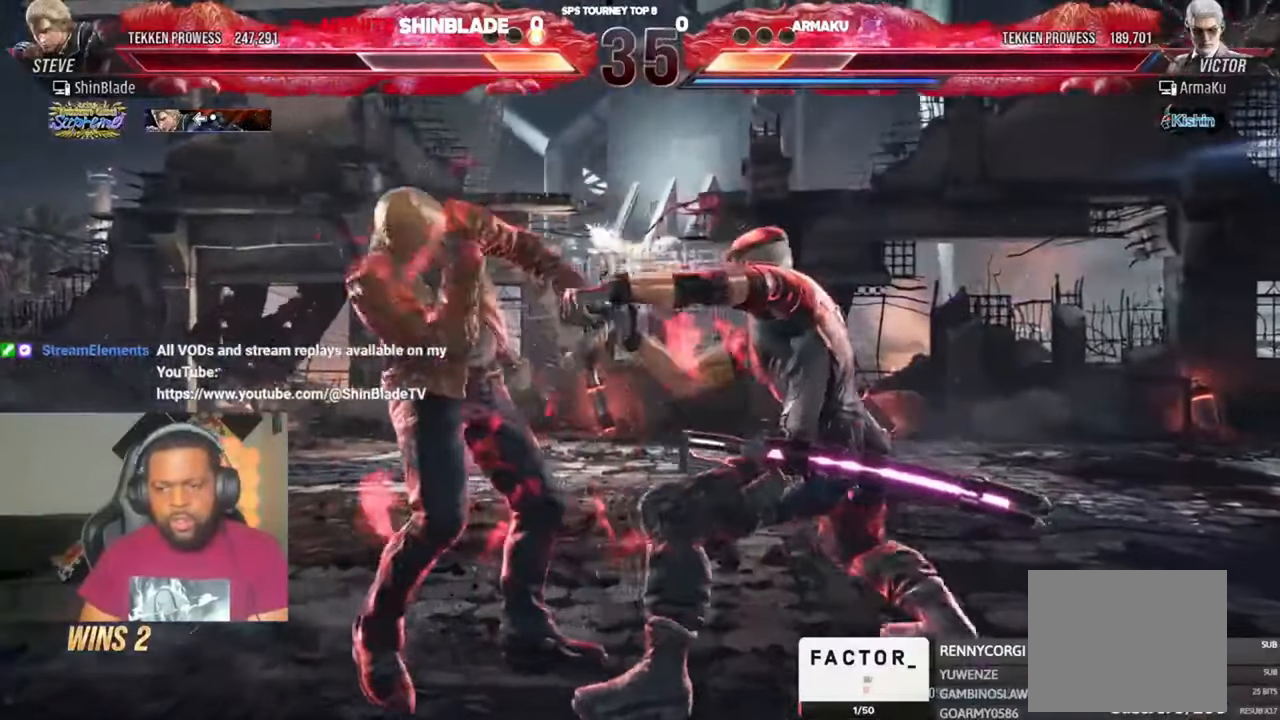
Gameplay with a controller (PlayStation layout); each line is a JSON object with the inputs held at the frame after it (dt_ms = milliseconds from this image to that frame). "events" lists button and stick changes between this image and that frame as [ms after this image, input, new state], when the widget could be followed in between.
{"dt_ms": 500, "buttons": ["SQUARE"], "left_stick": "center", "right_stick": "center", "events": [[333, "SQUARE", "down"], [400, "TRIANGLE", "down"], [433, "SQUARE", "up"], [500, "SQUARE", "down"], [500, "TRIANGLE", "up"]]}
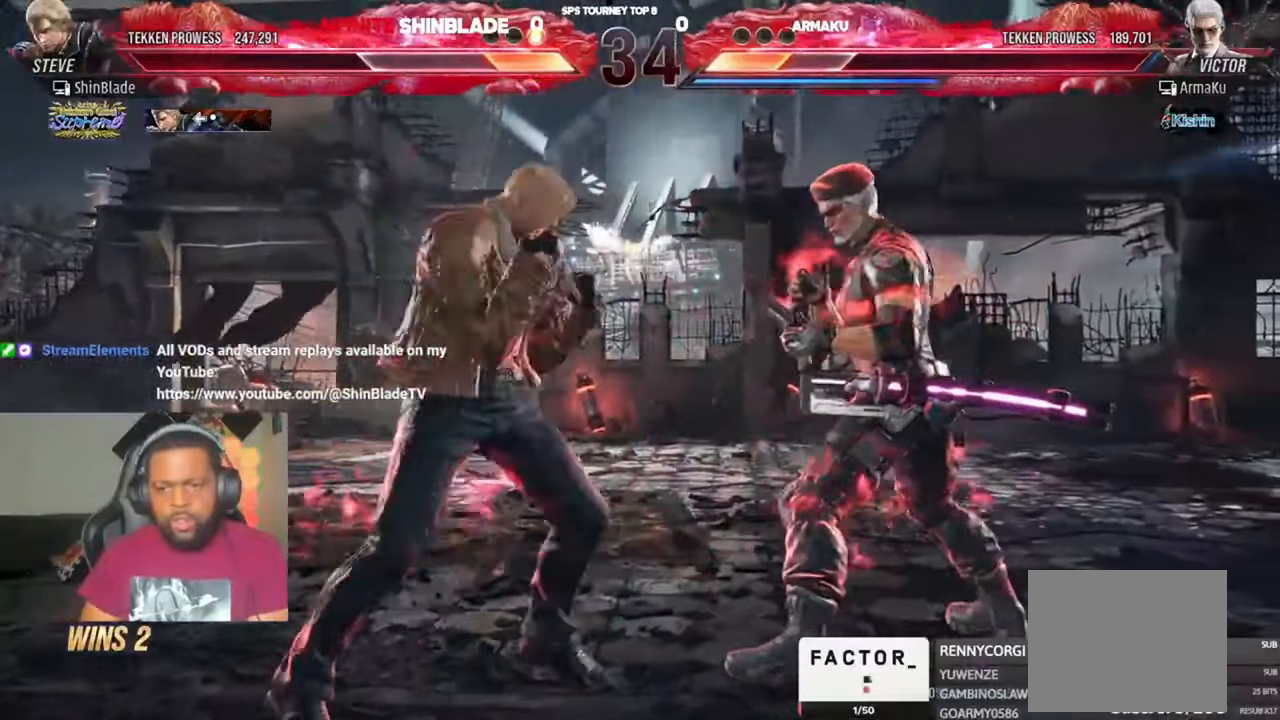
{"dt_ms": 500, "buttons": [], "left_stick": "center", "right_stick": "center", "events": [[67, "TRIANGLE", "down"], [100, "SQUARE", "up"], [133, "SQUARE", "down"], [167, "TRIANGLE", "up"], [200, "SQUARE", "up"]]}
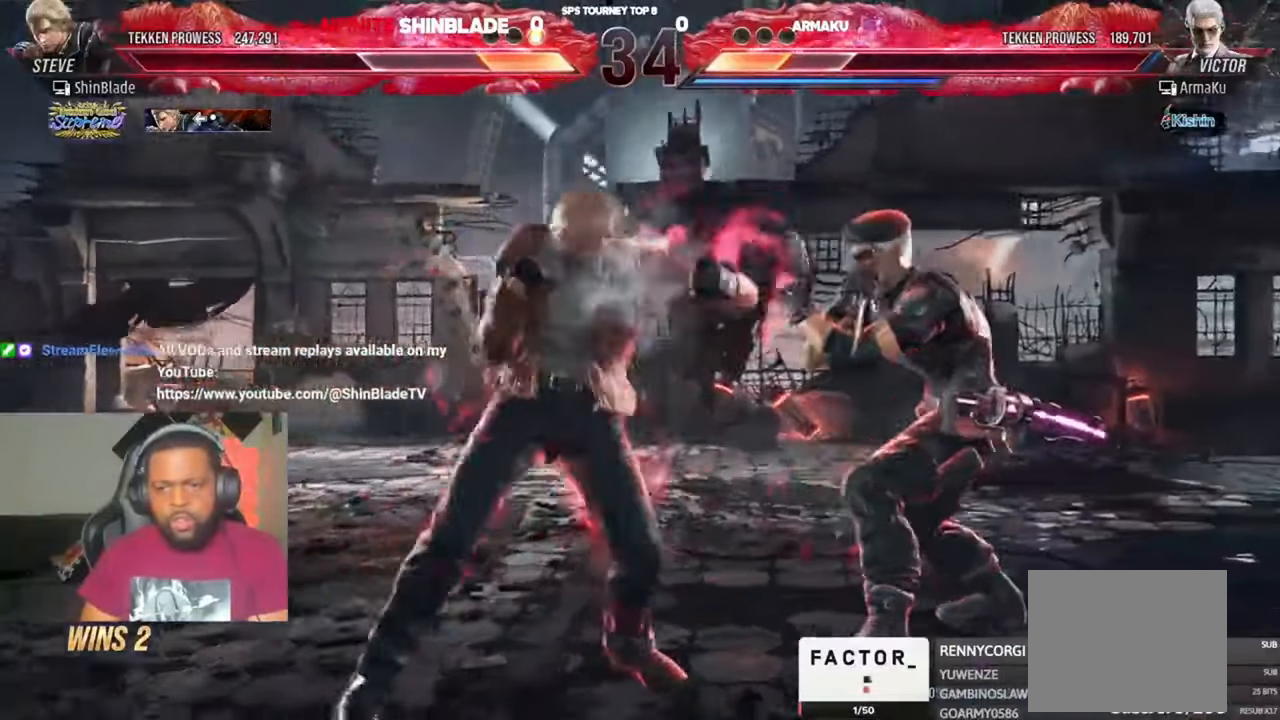
{"dt_ms": 500, "buttons": ["DPAD_LEFT"], "left_stick": "center", "right_stick": "center", "events": [[200, "DPAD_RIGHT", "down"], [200, "DPAD_UP", "down"], [267, "SQUARE", "down"], [333, "SQUARE", "up"], [367, "SQUARE", "down"], [433, "DPAD_UP", "up"], [467, "DPAD_RIGHT", "up"], [467, "SQUARE", "up"], [500, "DPAD_LEFT", "down"]]}
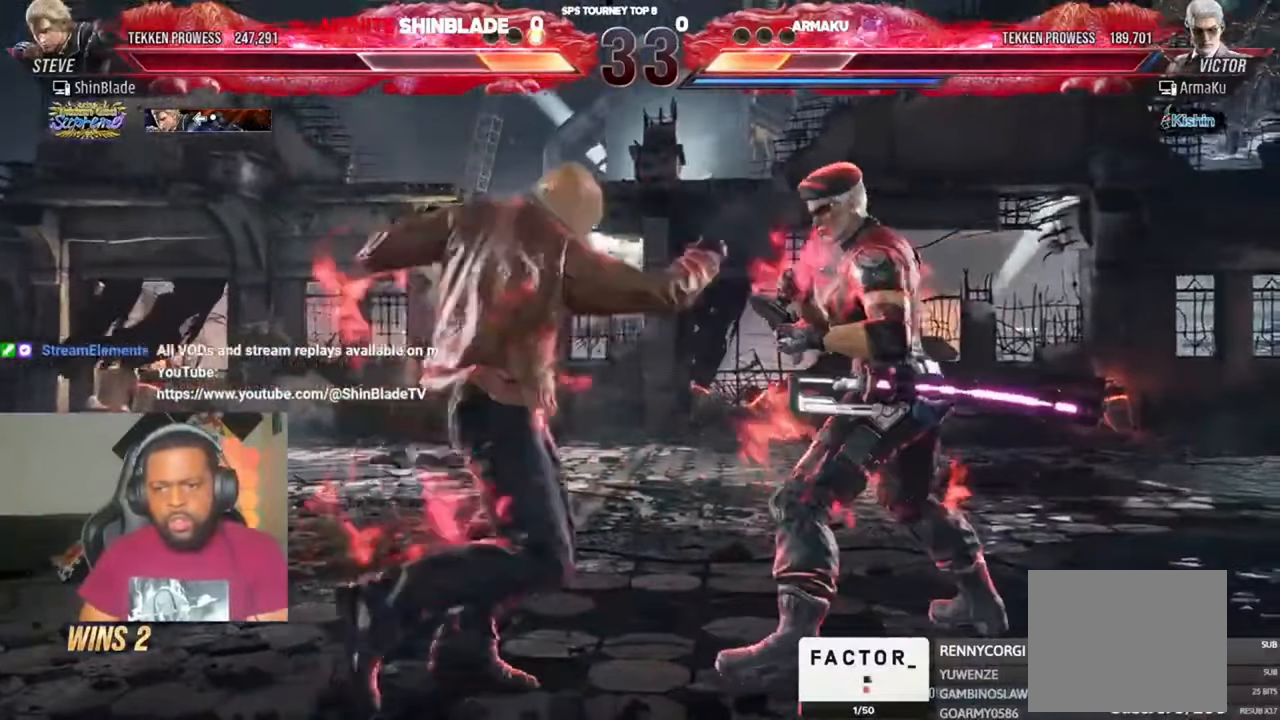
{"dt_ms": 500, "buttons": ["SQUARE", "DPAD_DOWN", "DPAD_LEFT"], "left_stick": "center", "right_stick": "center", "events": [[33, "SQUARE", "down"], [100, "SQUARE", "up"], [200, "SQUARE", "down"], [300, "DPAD_LEFT", "up"], [300, "SQUARE", "up"], [400, "DPAD_DOWN", "down"], [400, "DPAD_LEFT", "down"], [500, "SQUARE", "down"]]}
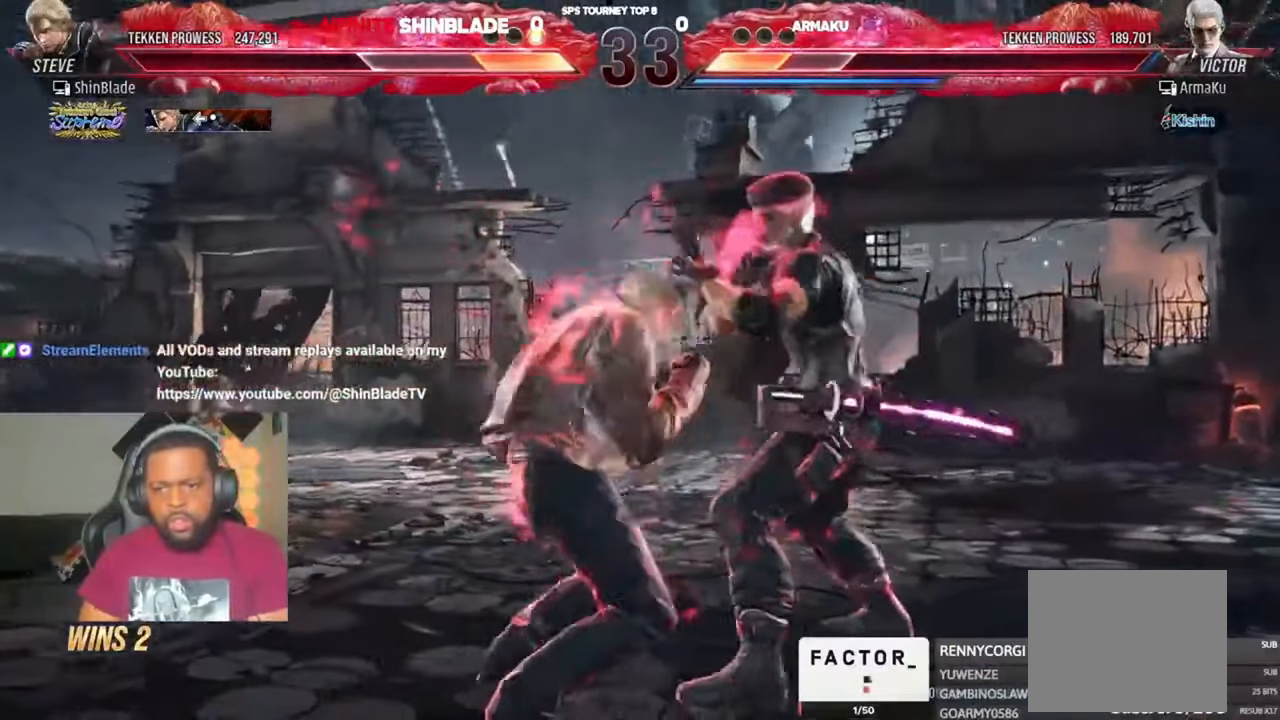
{"dt_ms": 500, "buttons": [], "left_stick": "center", "right_stick": "center", "events": [[67, "SQUARE", "up"], [100, "SQUARE", "down"], [167, "SQUARE", "up"], [200, "SQUARE", "down"], [400, "DPAD_DOWN", "up"], [400, "DPAD_LEFT", "up"], [400, "SQUARE", "up"]]}
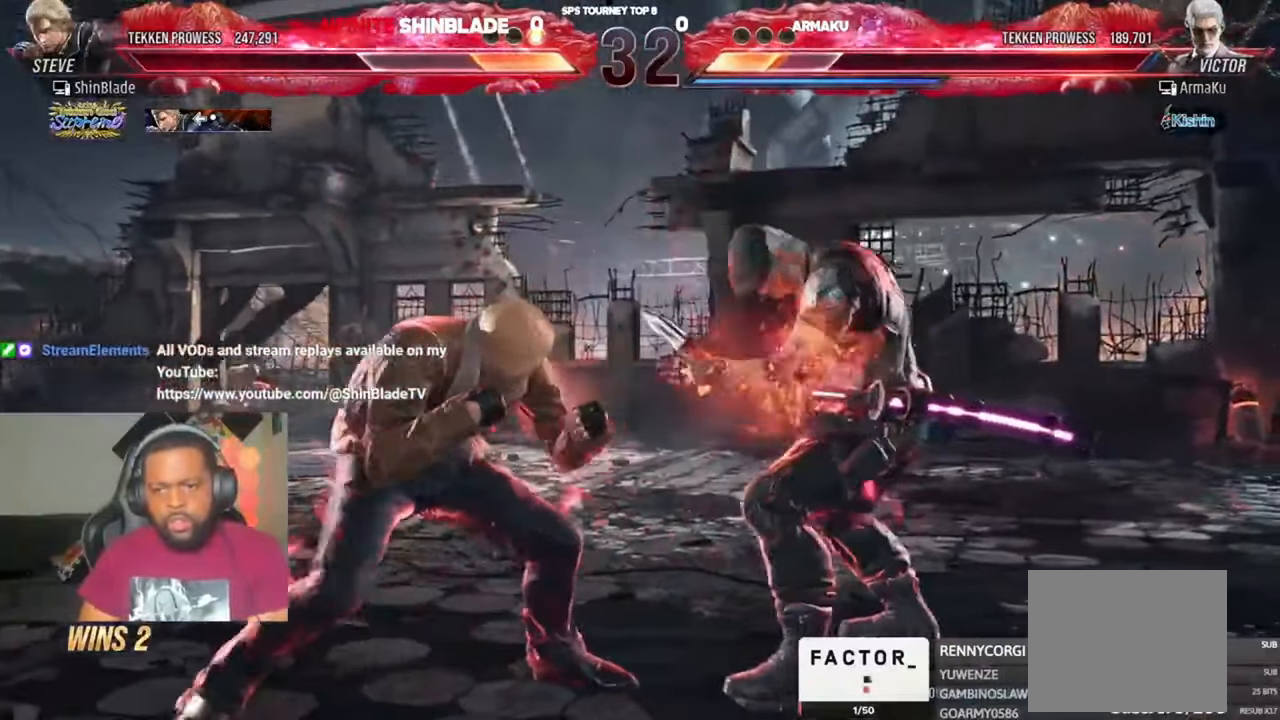
{"dt_ms": 500, "buttons": ["TRIANGLE", "DPAD_UP", "DPAD_RIGHT"], "left_stick": "center", "right_stick": "center", "events": [[100, "DPAD_RIGHT", "down"], [133, "DPAD_RIGHT", "up"], [167, "DPAD_RIGHT", "down"], [267, "DPAD_RIGHT", "up"], [300, "DPAD_RIGHT", "down"], [400, "DPAD_UP", "down"], [433, "TRIANGLE", "down"]]}
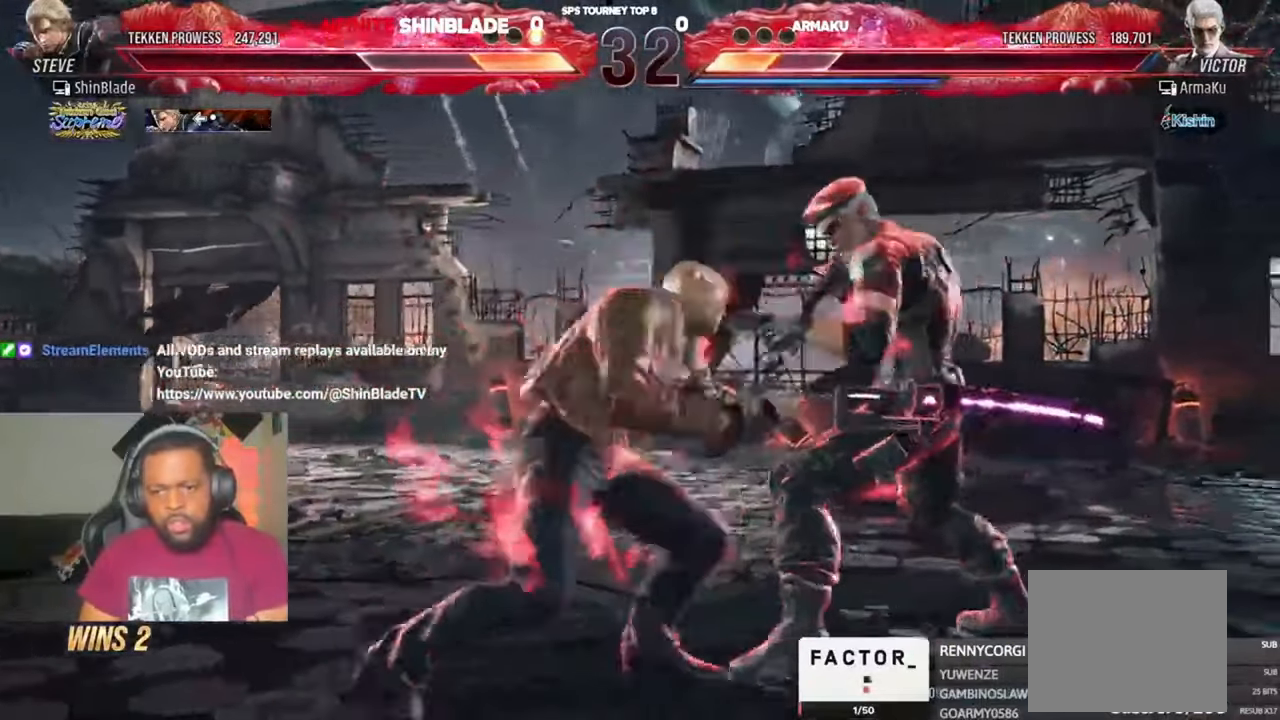
{"dt_ms": 500, "buttons": ["SQUARE"], "left_stick": "center", "right_stick": "center"}
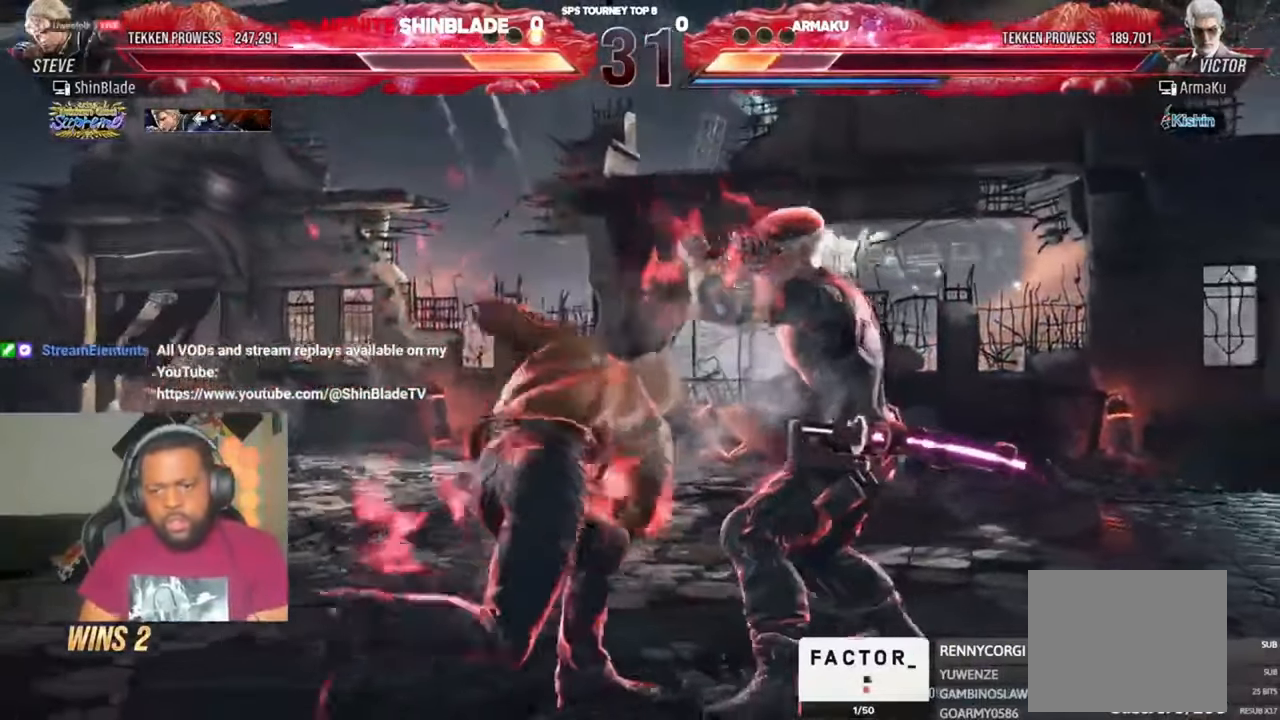
{"dt_ms": 500, "buttons": ["DPAD_LEFT"], "left_stick": "center", "right_stick": "center", "events": [[33, "SQUARE", "up"], [100, "DPAD_LEFT", "down"]]}
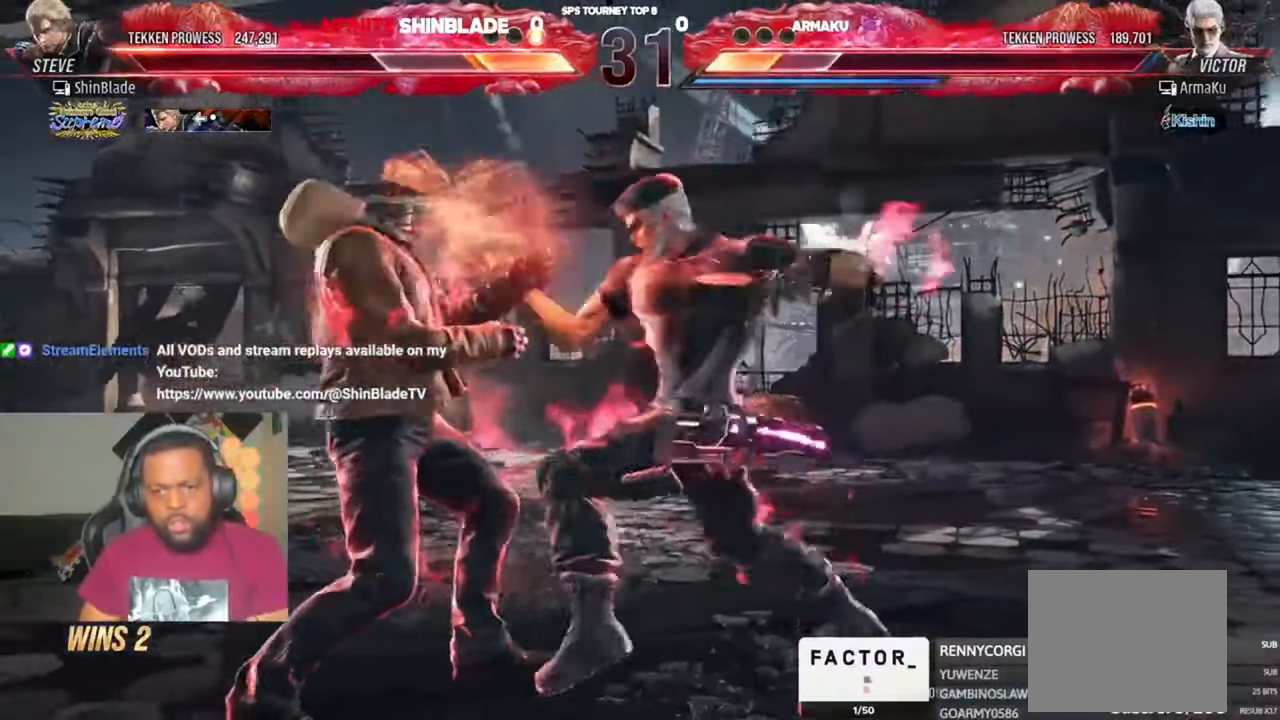
{"dt_ms": 500, "buttons": ["DPAD_LEFT"], "left_stick": "center", "right_stick": "center", "events": []}
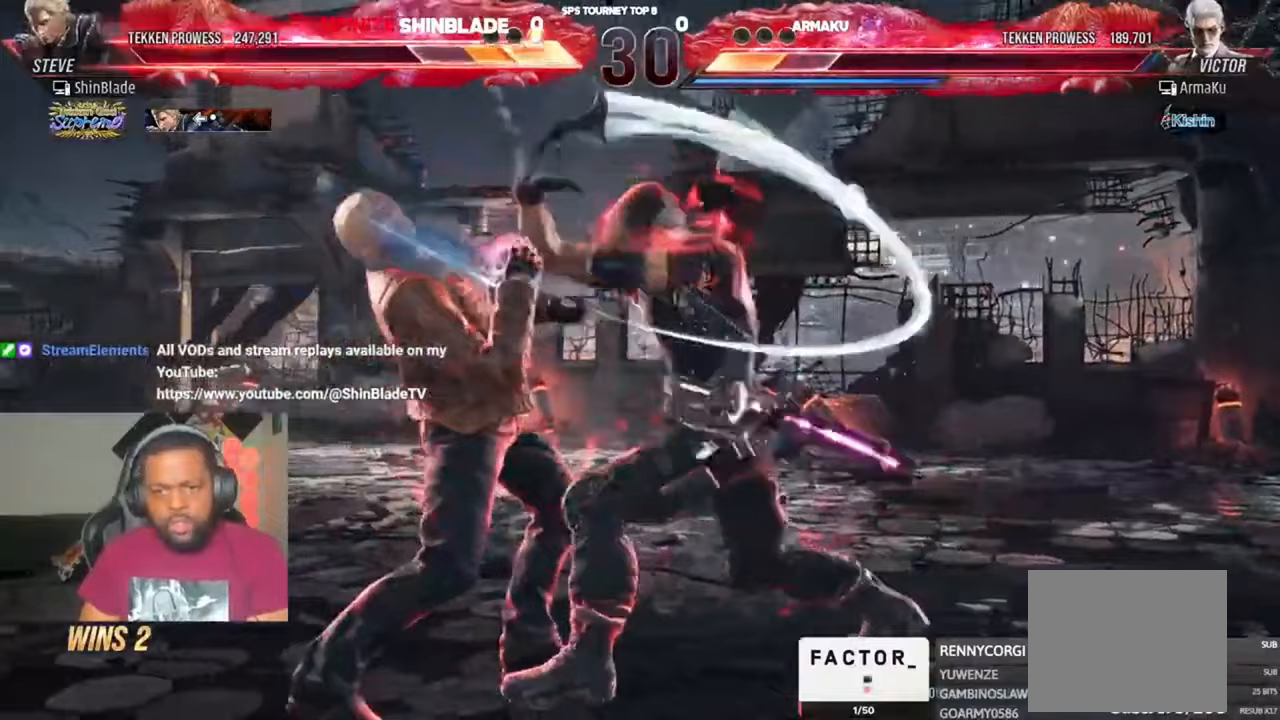
{"dt_ms": 500, "buttons": [], "left_stick": "center", "right_stick": "center", "events": [[367, "DPAD_LEFT", "up"], [400, "DPAD_LEFT", "down"], [500, "DPAD_LEFT", "up"]]}
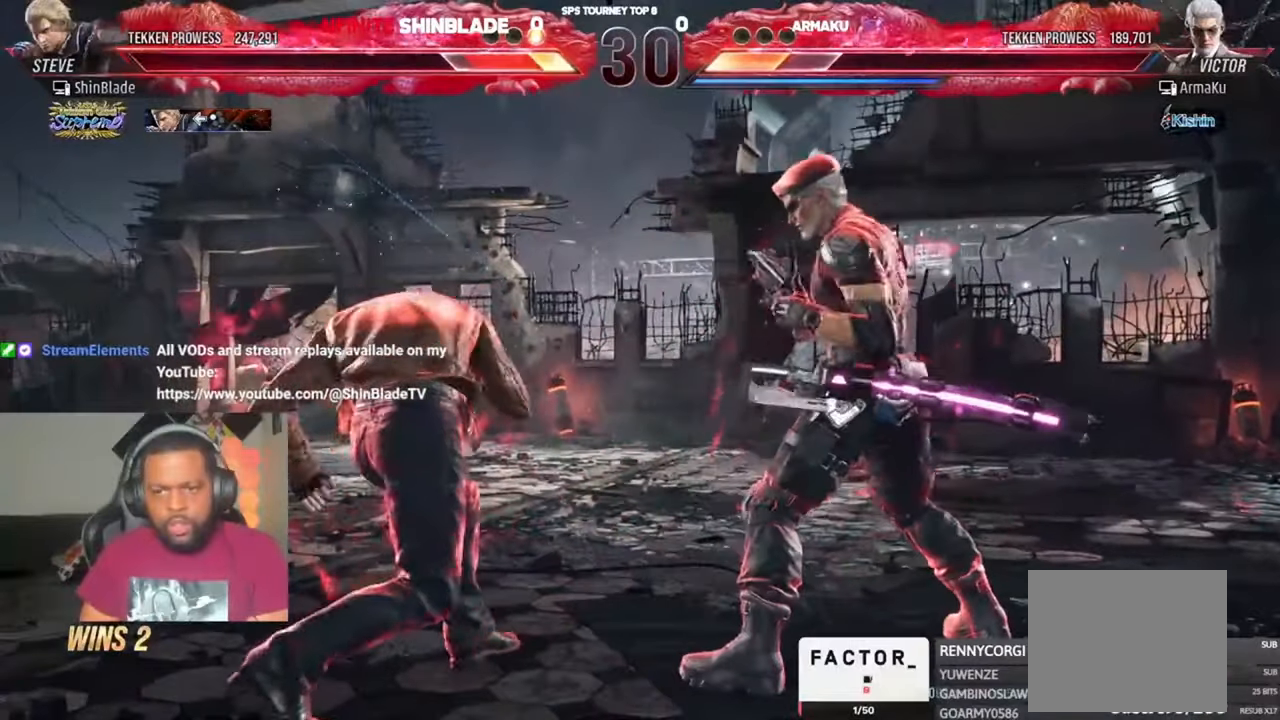
{"dt_ms": 500, "buttons": ["DPAD_LEFT"], "left_stick": "center", "right_stick": "center", "events": [[67, "DPAD_LEFT", "down"], [300, "DPAD_DOWN", "down"], [333, "DPAD_DOWN", "up"], [400, "DPAD_LEFT", "up"], [467, "DPAD_LEFT", "down"]]}
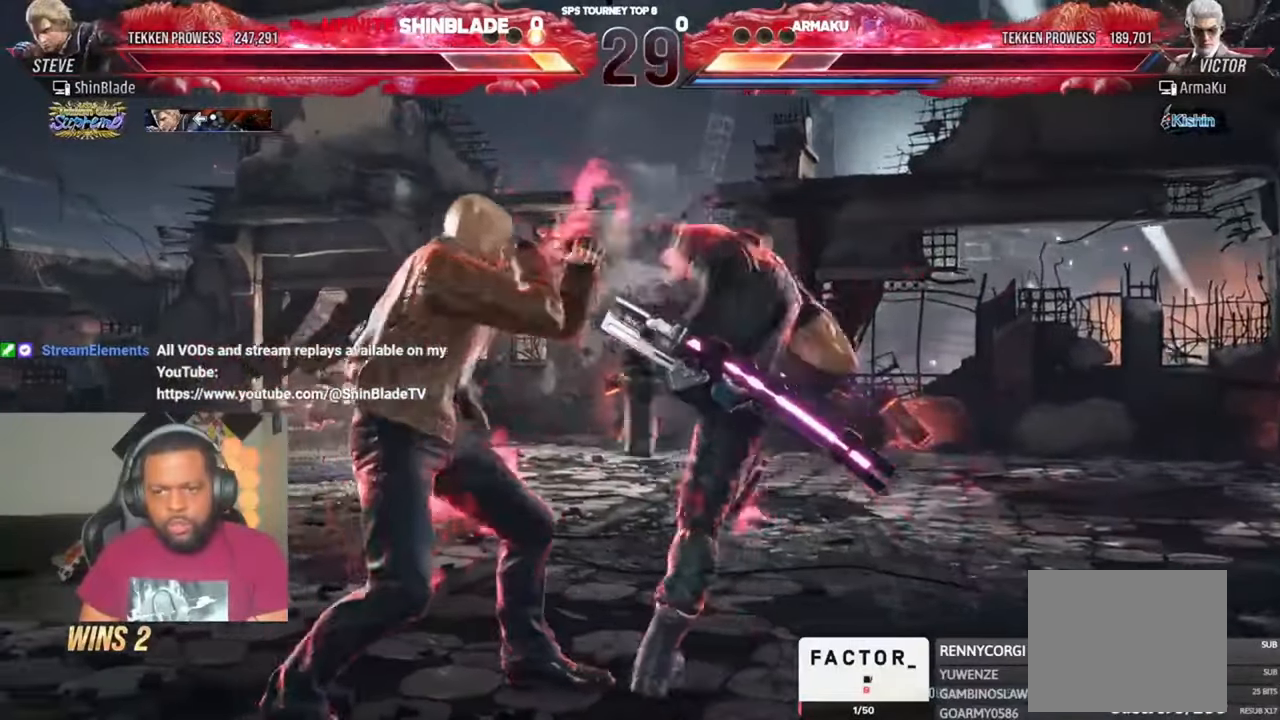
{"dt_ms": 500, "buttons": ["CIRCLE"], "left_stick": "center", "right_stick": "center", "events": [[133, "DPAD_DOWN", "down"], [300, "DPAD_DOWN", "up"], [300, "DPAD_LEFT", "up"], [467, "CIRCLE", "down"]]}
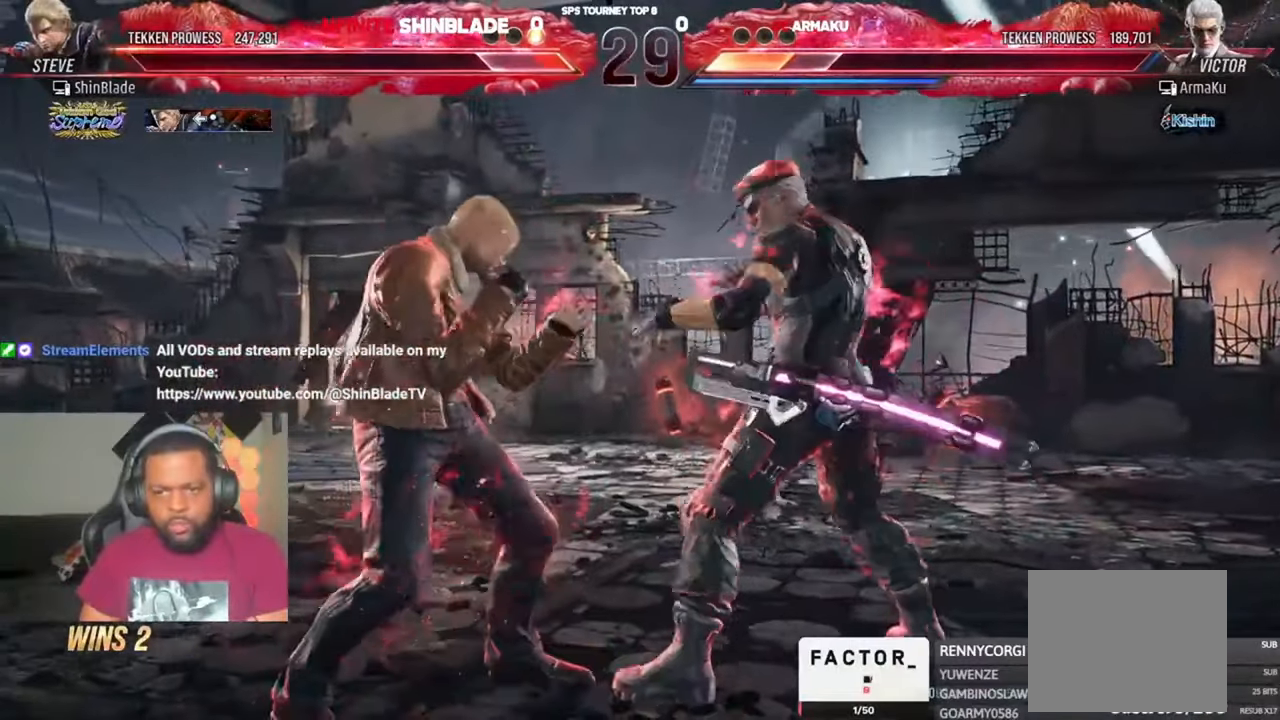
{"dt_ms": 500, "buttons": [], "left_stick": "center", "right_stick": "center", "events": [[267, "SQUARE", "down"], [400, "CIRCLE", "up"], [400, "SQUARE", "up"]]}
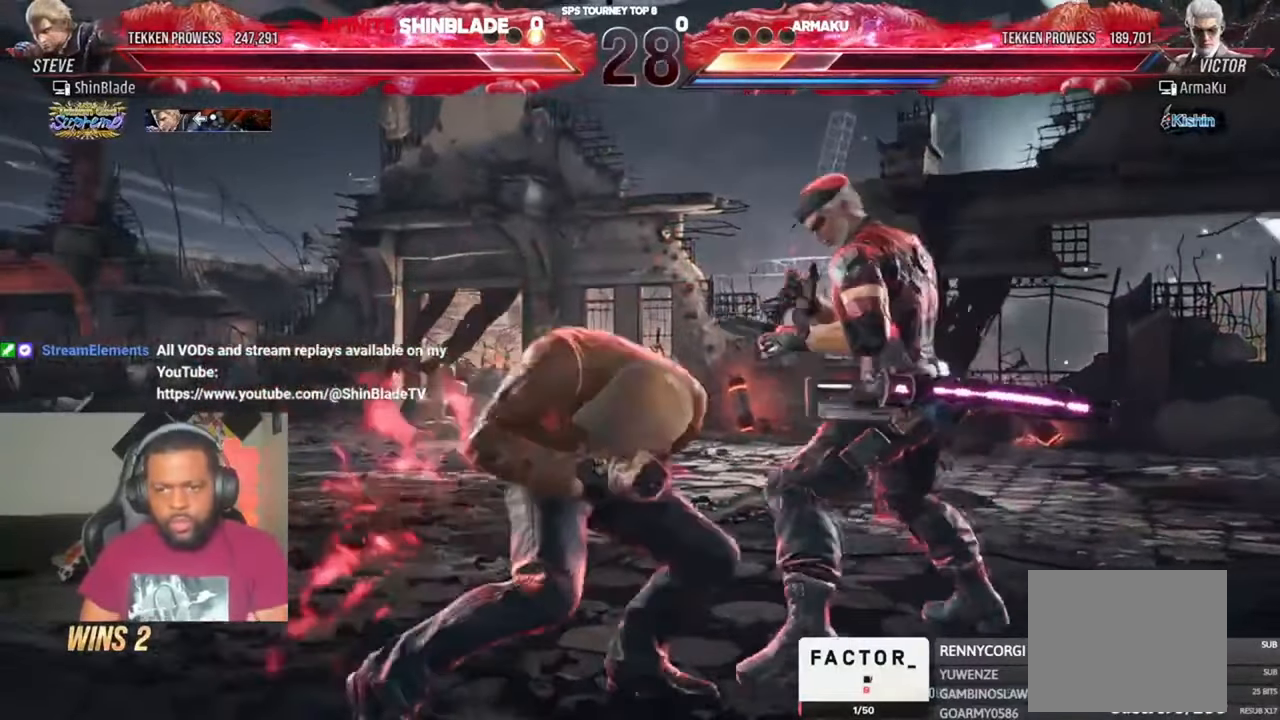
{"dt_ms": 500, "buttons": [], "left_stick": "center", "right_stick": "center", "events": [[100, "TRIANGLE", "down"], [233, "TRIANGLE", "up"]]}
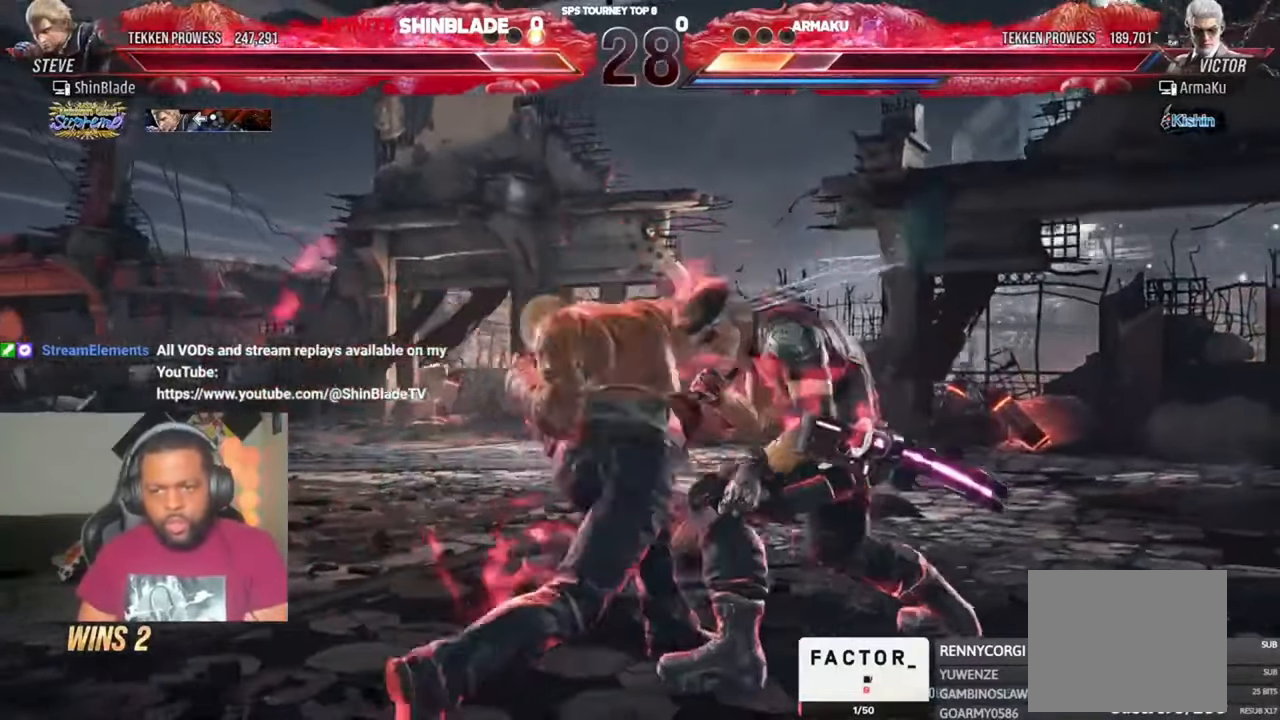
{"dt_ms": 500, "buttons": ["DPAD_LEFT"], "left_stick": "center", "right_stick": "center", "events": [[267, "DPAD_LEFT", "down"]]}
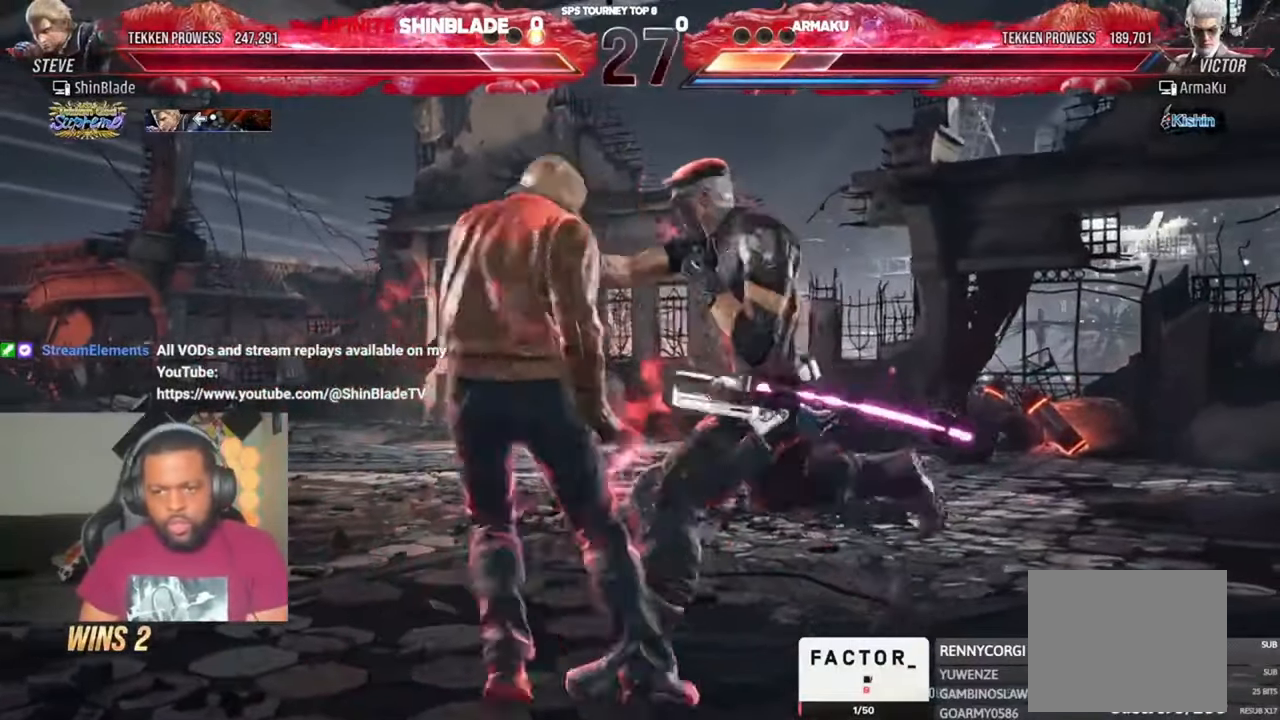
{"dt_ms": 1000, "buttons": [], "left_stick": "center", "right_stick": "center", "events": [[267, "DPAD_DOWN", "down"], [433, "DPAD_DOWN", "up"], [467, "DPAD_LEFT", "up"]]}
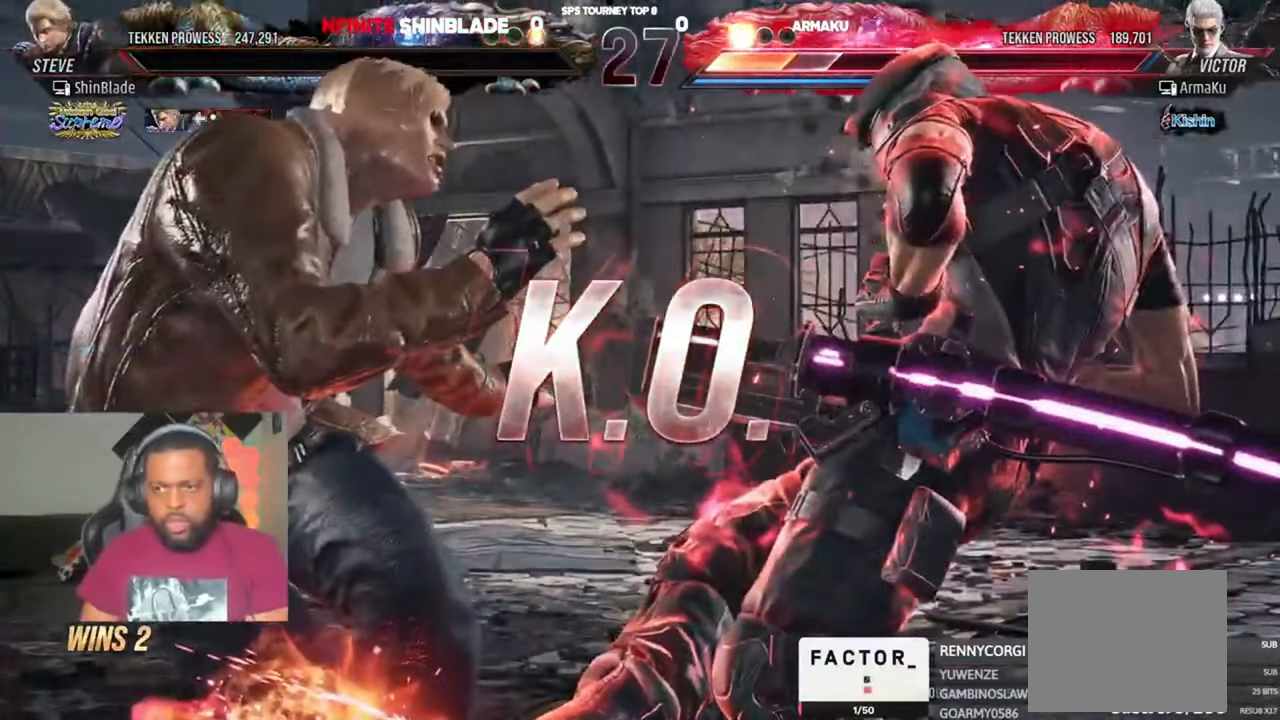
{"dt_ms": 500, "buttons": [], "left_stick": "center", "right_stick": "center", "events": []}
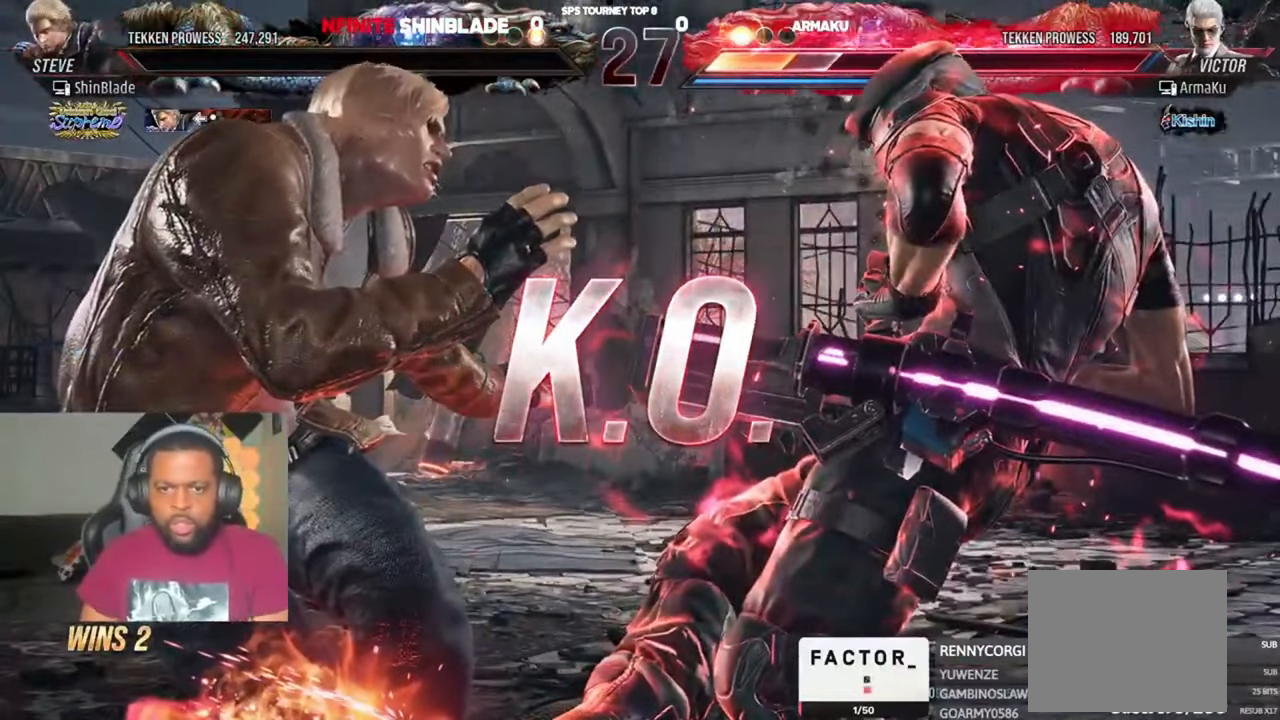
{"dt_ms": 500, "buttons": [], "left_stick": "center", "right_stick": "center", "events": []}
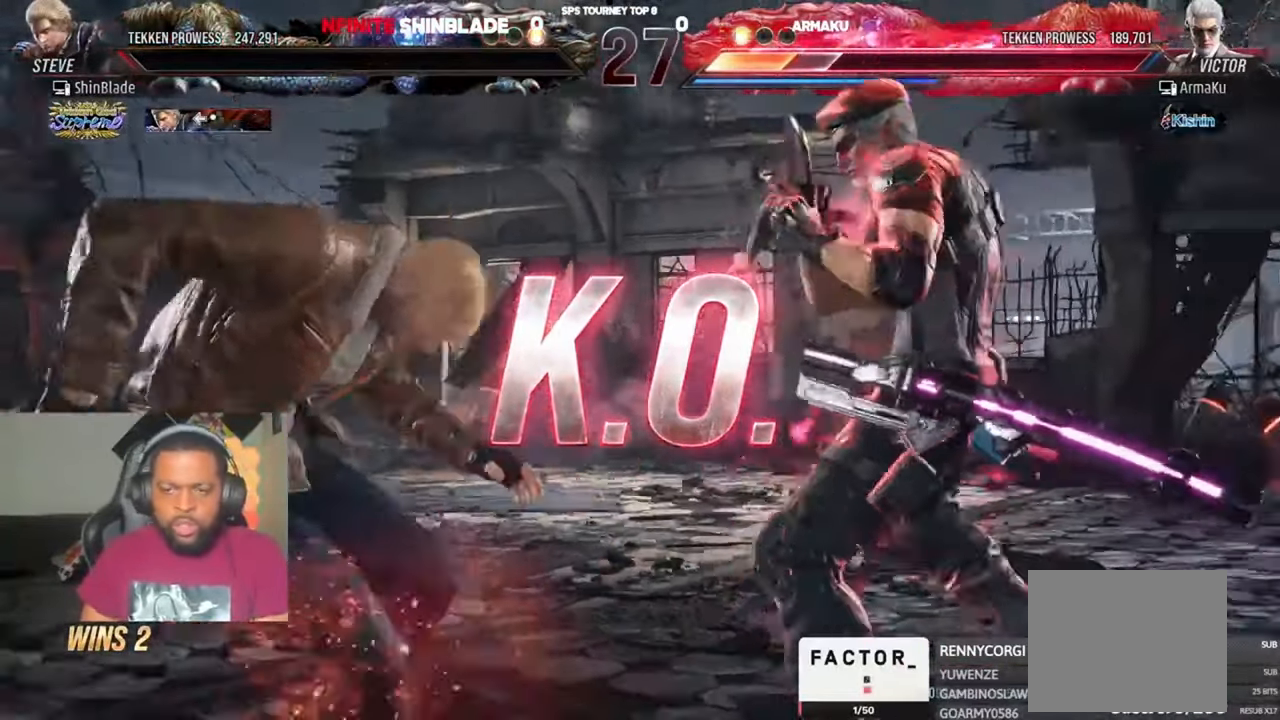
{"dt_ms": 500, "buttons": [], "left_stick": "center", "right_stick": "center", "events": []}
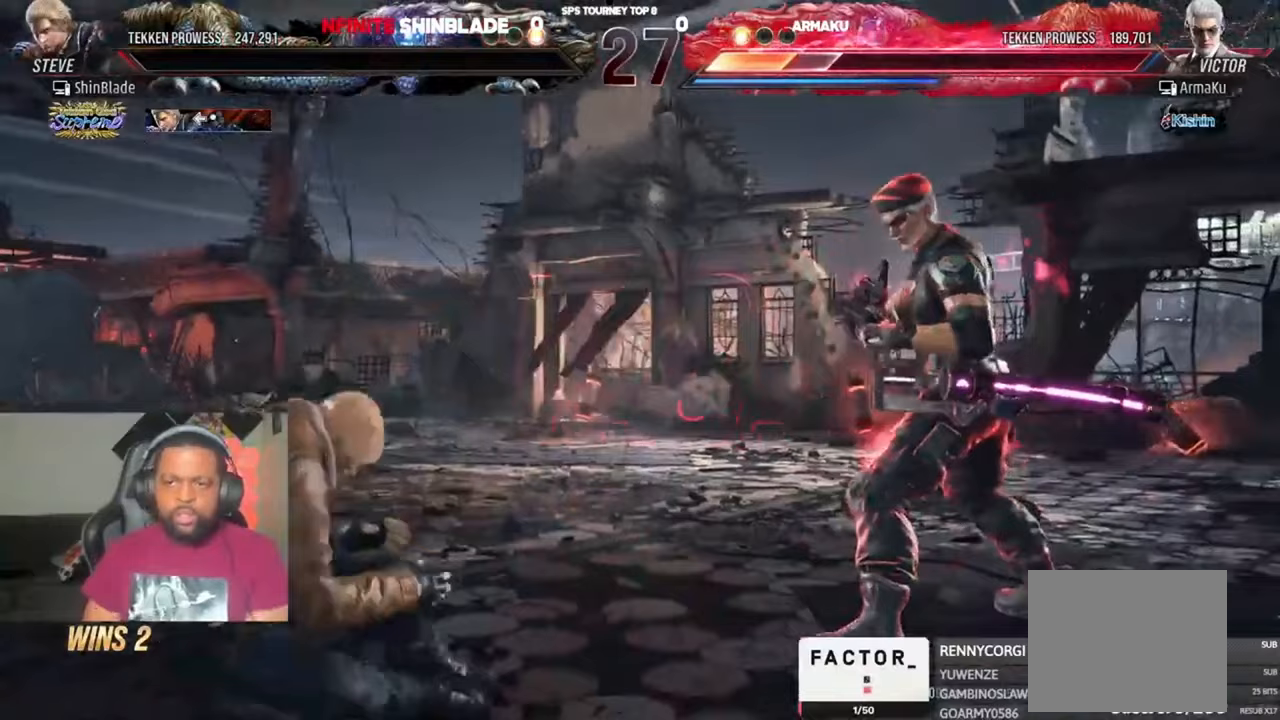
{"dt_ms": 500, "buttons": [], "left_stick": "center", "right_stick": "center", "events": []}
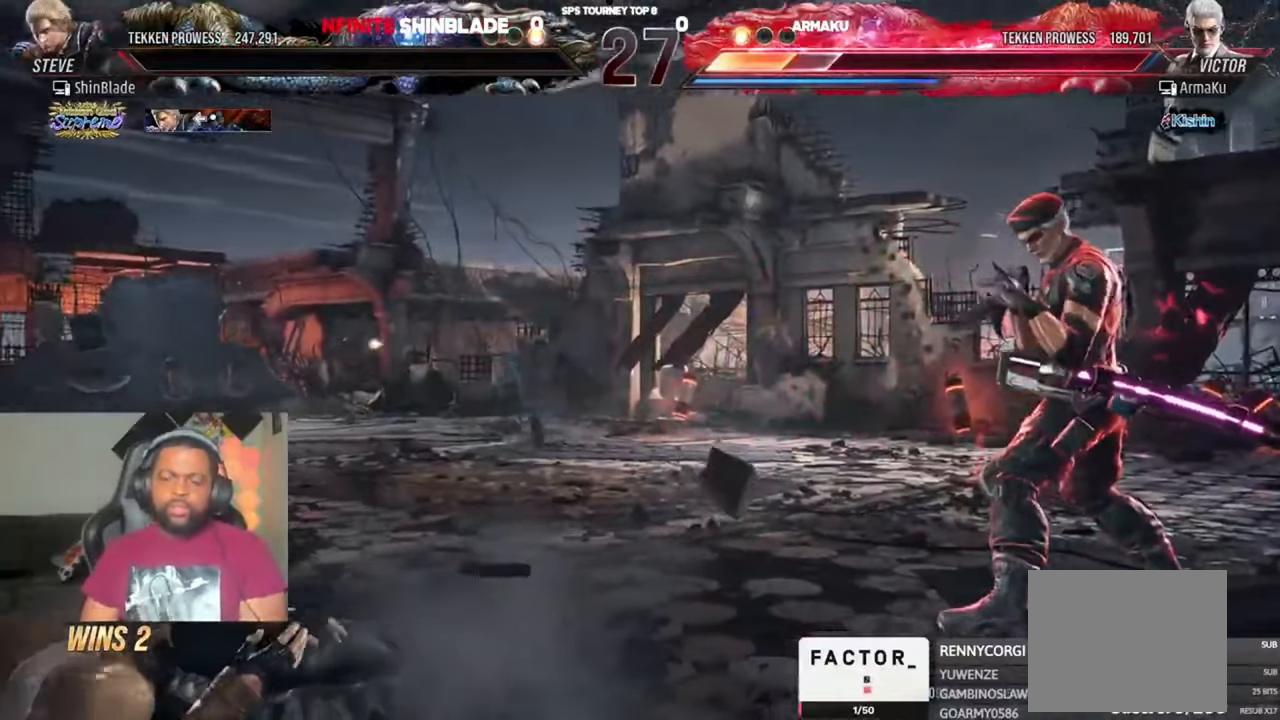
{"dt_ms": 1000, "buttons": ["DPAD_LEFT"], "left_stick": "center", "right_stick": "center", "events": [[800, "DPAD_LEFT", "down"], [967, "DPAD_DOWN", "down"], [1000, "DPAD_DOWN", "up"]]}
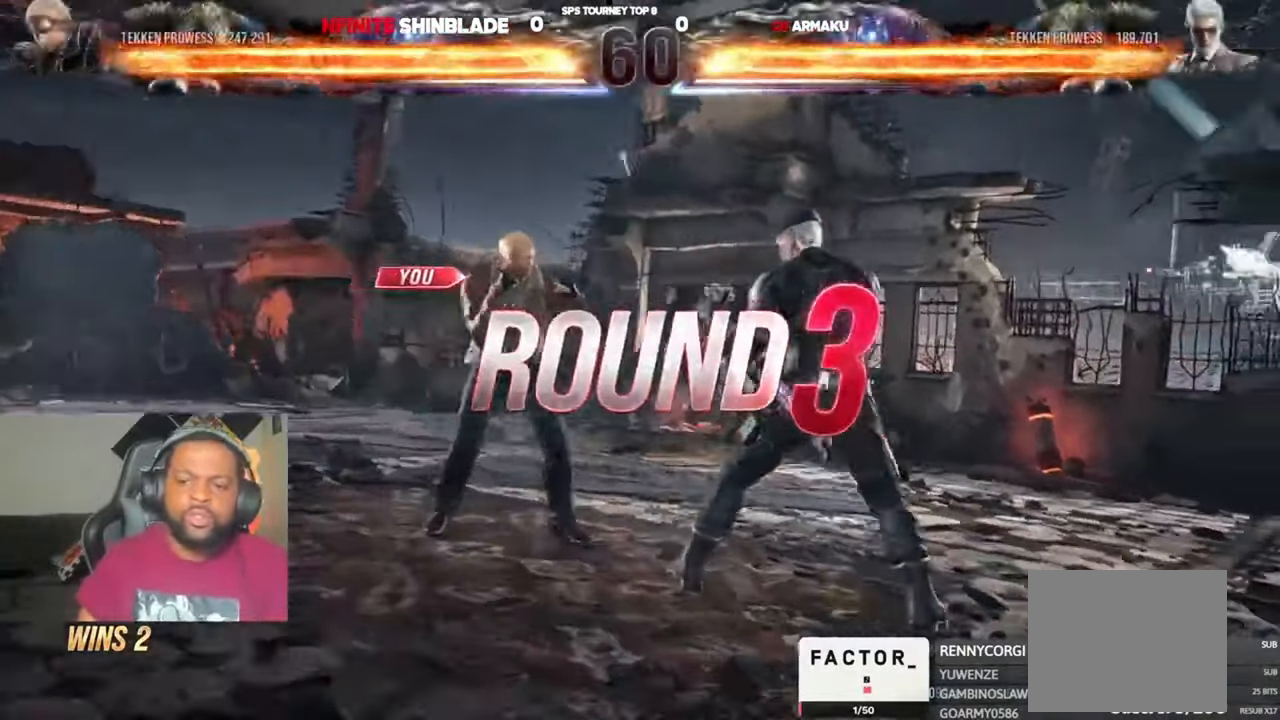
{"dt_ms": 500, "buttons": ["DPAD_DOWN", "DPAD_RIGHT"], "left_stick": "center", "right_stick": "center"}
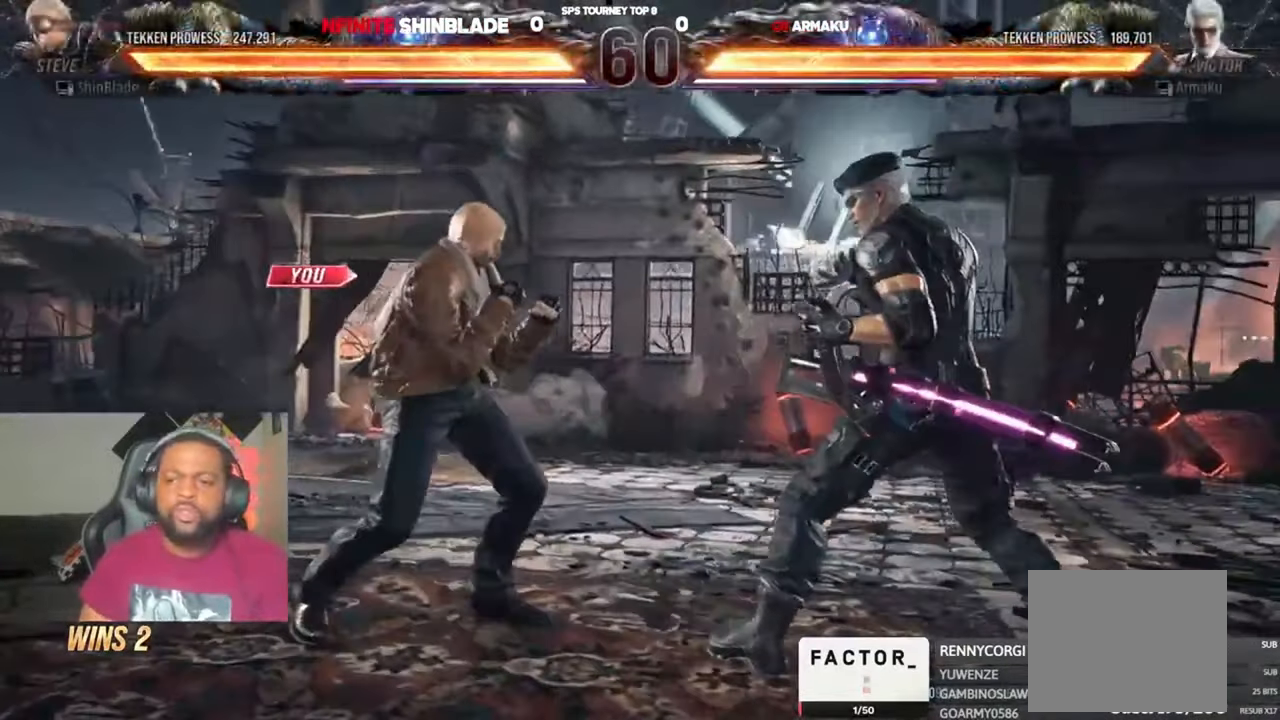
{"dt_ms": 500, "buttons": ["DPAD_UP", "DPAD_LEFT"], "left_stick": "center", "right_stick": "center"}
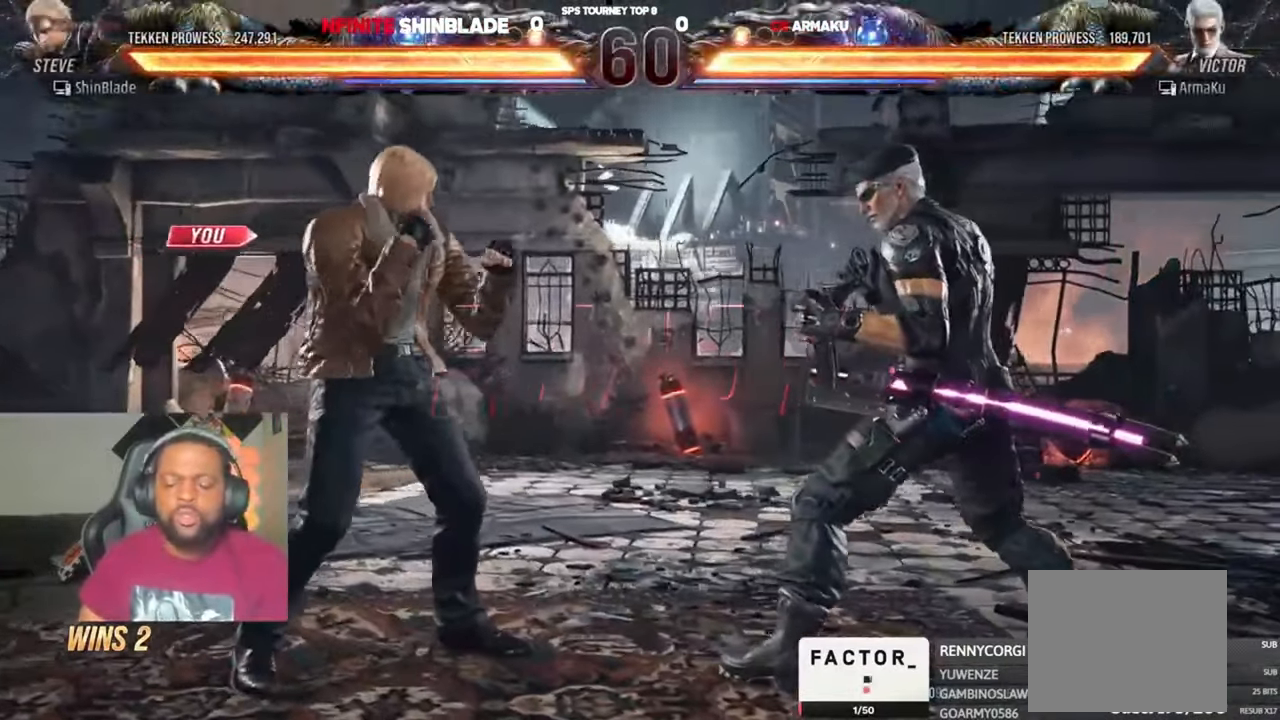
{"dt_ms": 500, "buttons": ["DPAD_DOWN", "DPAD_RIGHT"], "left_stick": "center", "right_stick": "center"}
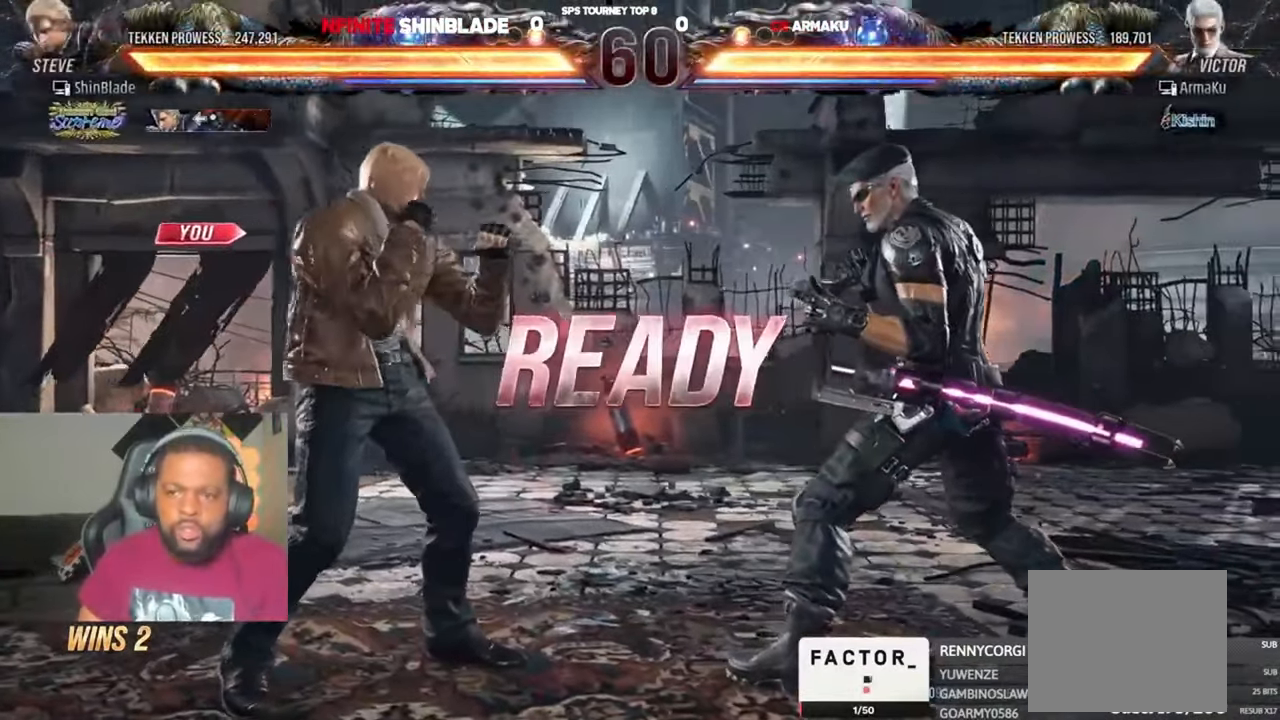
{"dt_ms": 500, "buttons": ["CIRCLE"], "left_stick": "center", "right_stick": "center"}
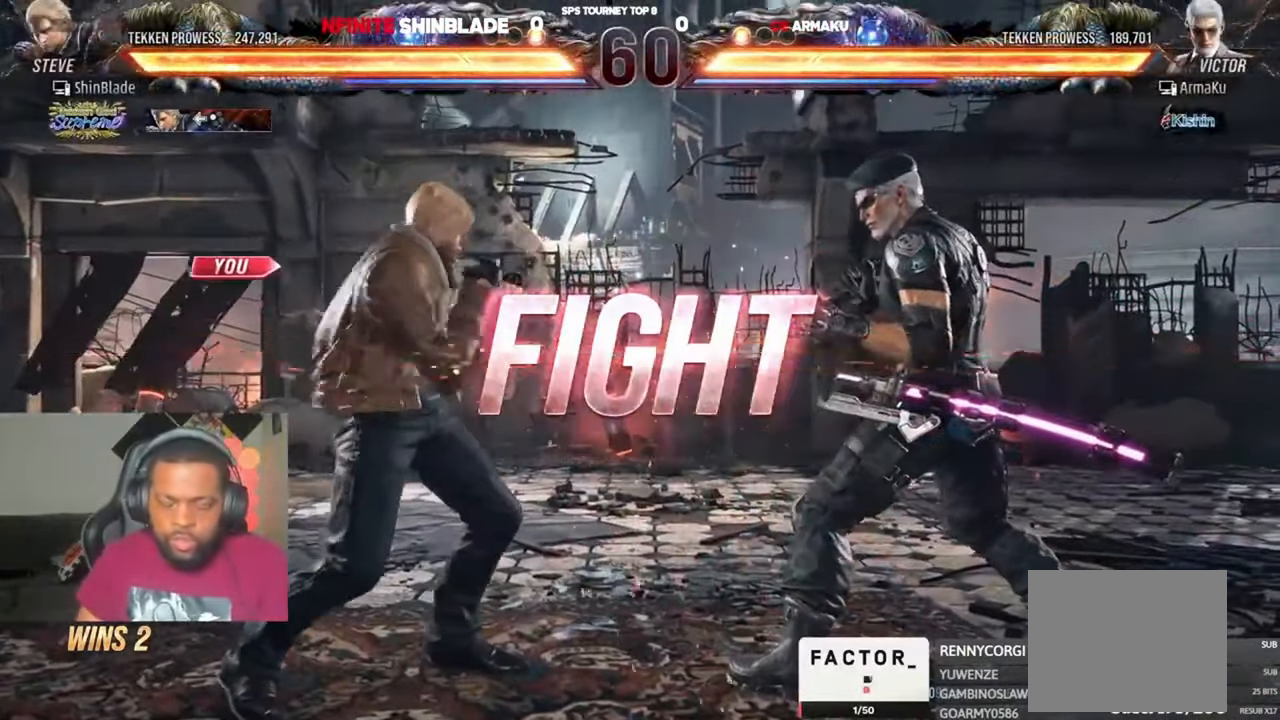
{"dt_ms": 500, "buttons": ["DPAD_LEFT"], "left_stick": "center", "right_stick": "center", "events": [[33, "CIRCLE", "up"], [67, "DPAD_LEFT", "down"], [167, "DPAD_LEFT", "up"], [233, "DPAD_LEFT", "down"], [433, "DPAD_DOWN", "down"], [500, "DPAD_DOWN", "up"]]}
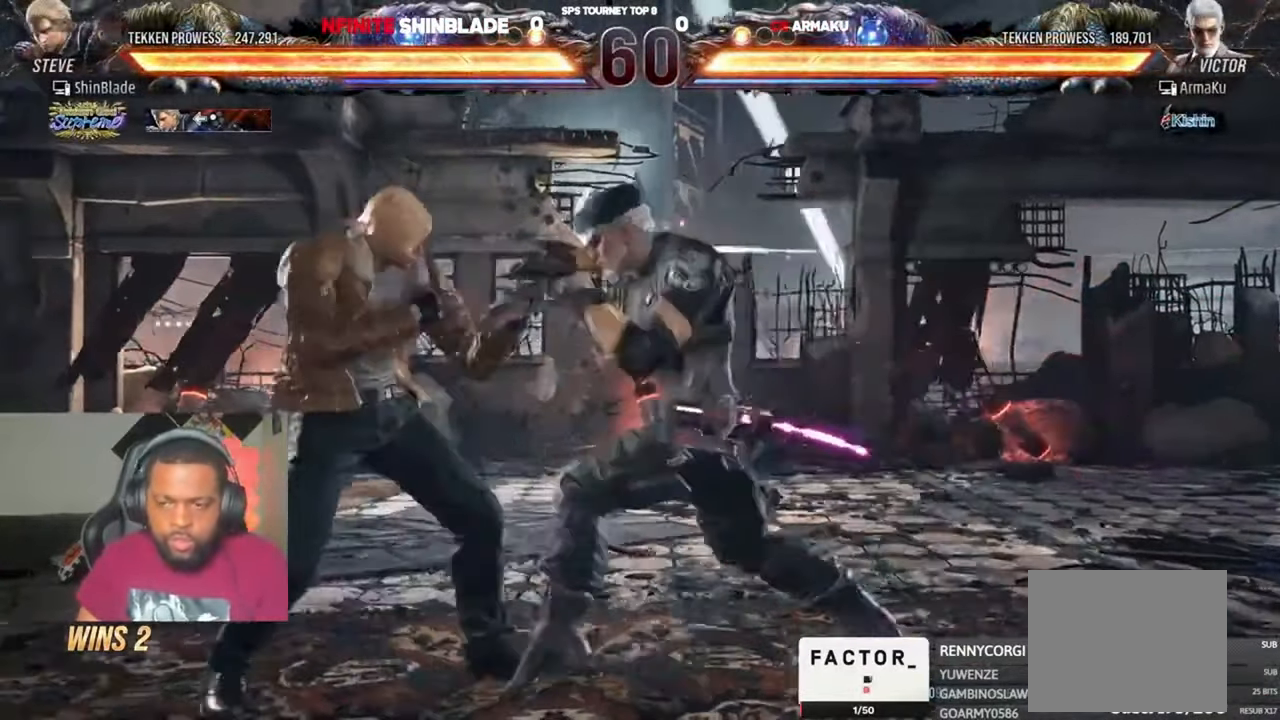
{"dt_ms": 500, "buttons": ["DPAD_LEFT"], "left_stick": "center", "right_stick": "center", "events": []}
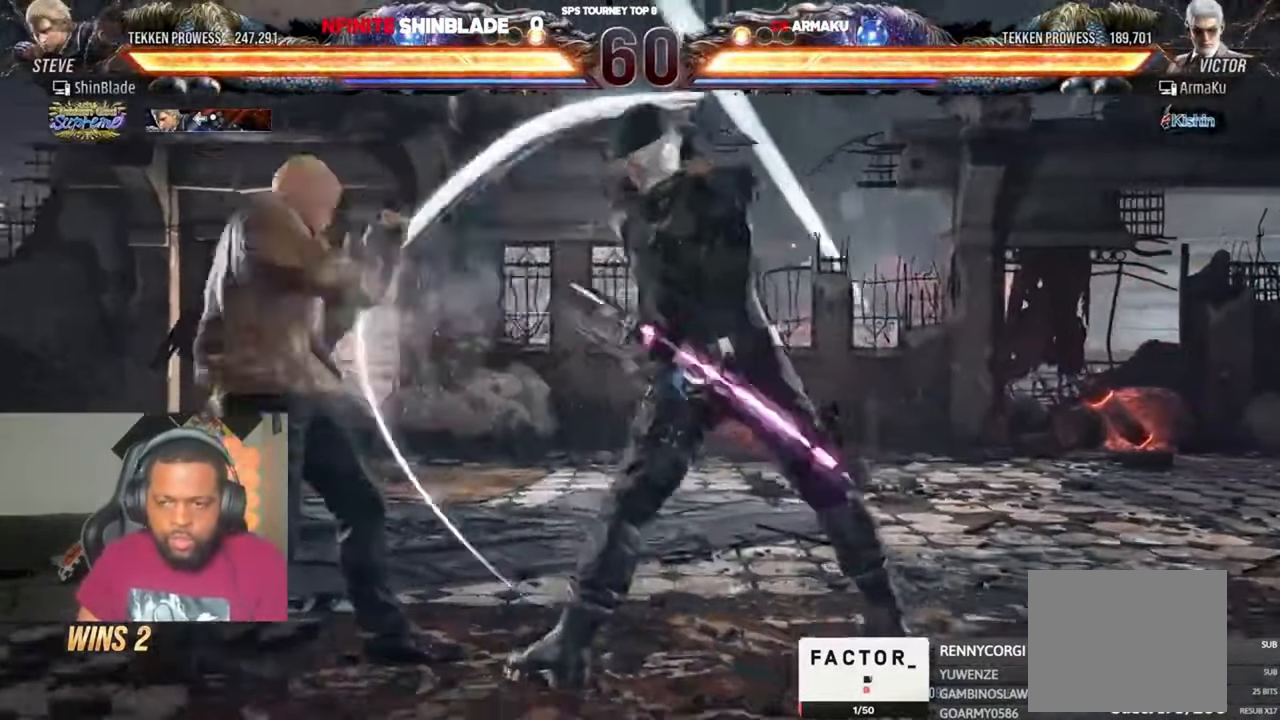
{"dt_ms": 500, "buttons": ["SQUARE", "DPAD_DOWN", "DPAD_LEFT"], "left_stick": "center", "right_stick": "center", "events": [[133, "DPAD_LEFT", "up"], [267, "DPAD_DOWN", "down"], [300, "SQUARE", "down"], [400, "DPAD_DOWN", "up"], [400, "SQUARE", "up"], [500, "DPAD_DOWN", "down"], [500, "DPAD_LEFT", "down"], [500, "SQUARE", "down"]]}
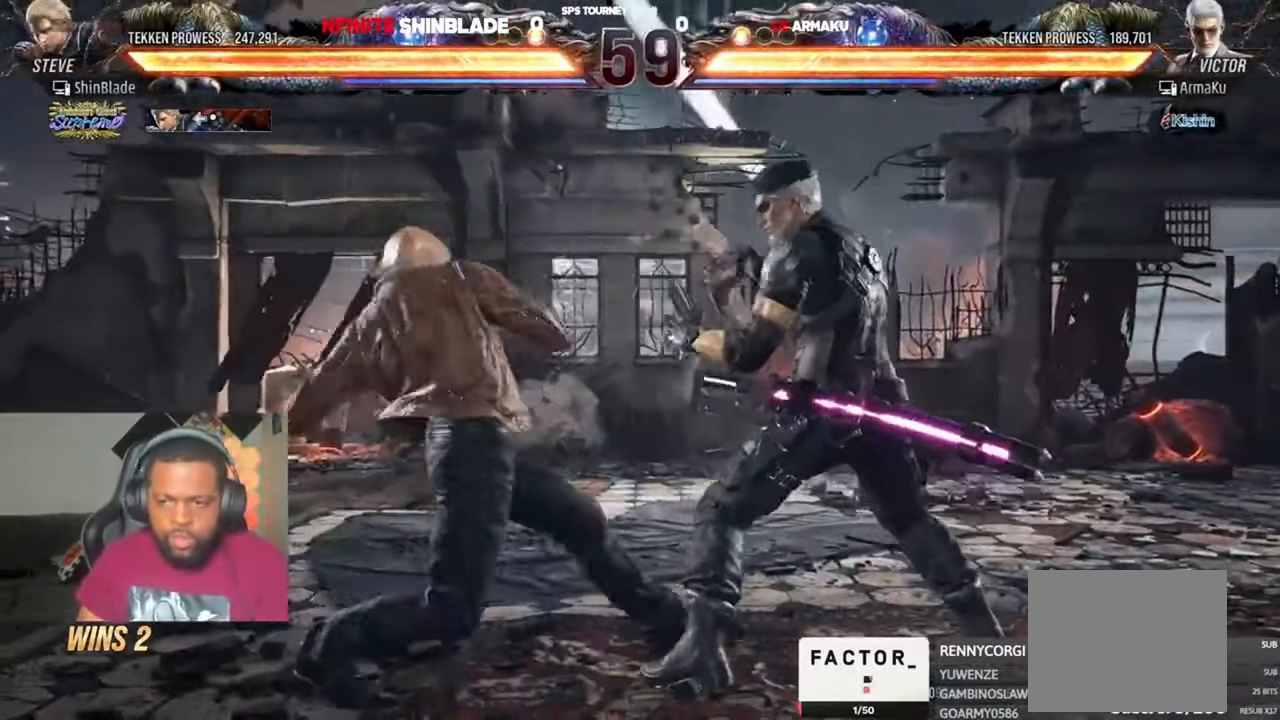
{"dt_ms": 500, "buttons": [], "left_stick": "center", "right_stick": "center", "events": [[67, "DPAD_DOWN", "up"], [100, "DPAD_UP", "down"], [100, "SQUARE", "up"], [133, "SQUARE", "down"], [200, "SQUARE", "up"], [233, "SQUARE", "down"], [267, "DPAD_UP", "up"], [300, "DPAD_LEFT", "up"], [400, "SQUARE", "up"]]}
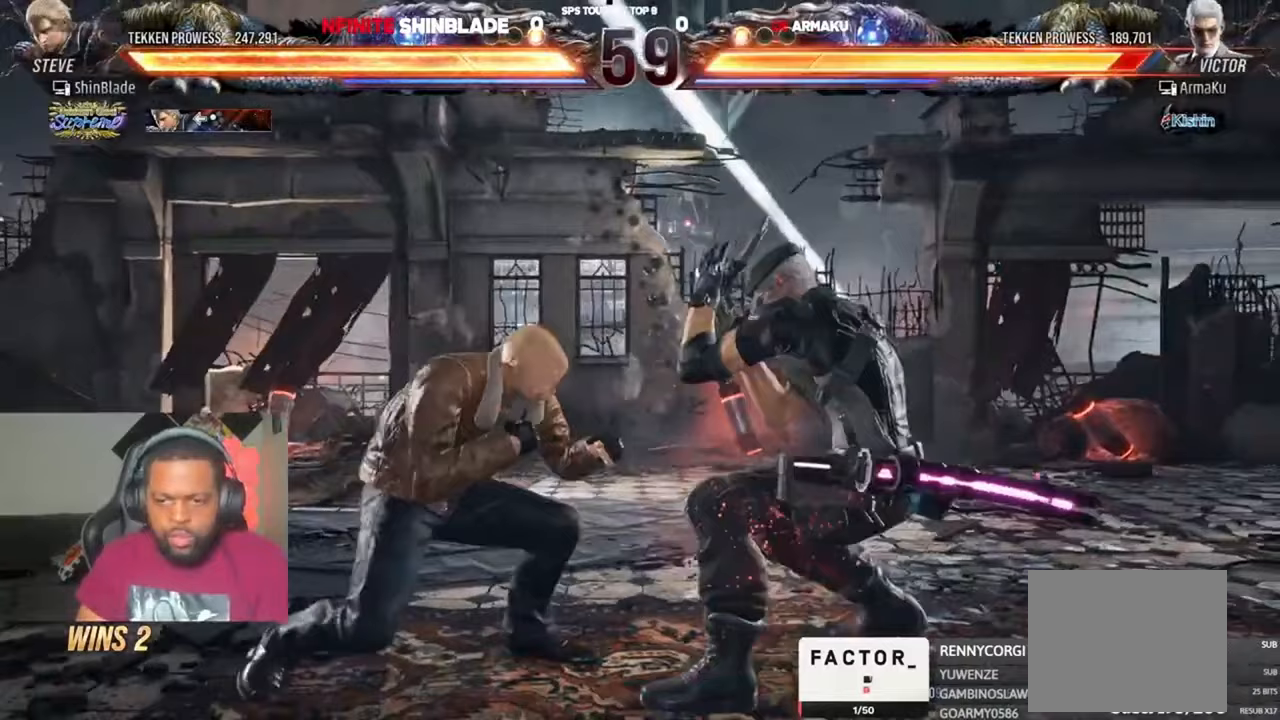
{"dt_ms": 500, "buttons": ["DPAD_RIGHT"], "left_stick": "center", "right_stick": "center", "events": [[33, "CIRCLE", "down"], [267, "SQUARE", "down"], [367, "DPAD_RIGHT", "down"], [400, "SQUARE", "up"], [433, "CIRCLE", "up"]]}
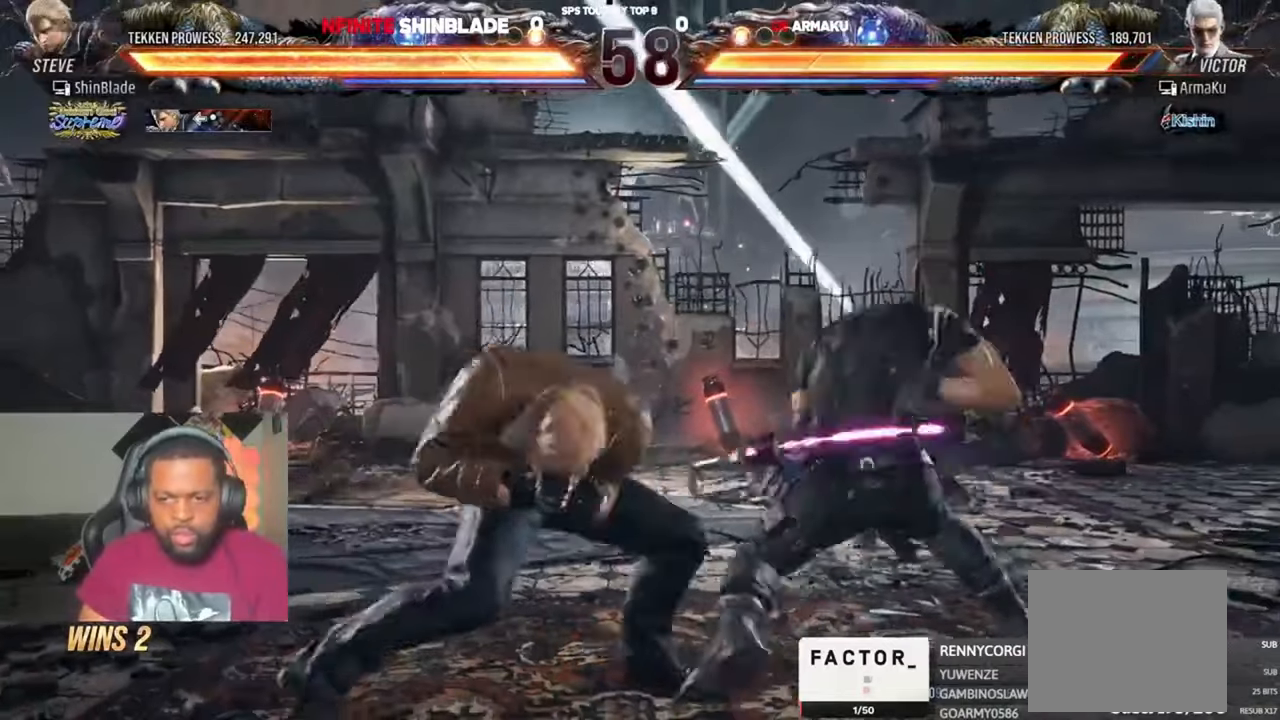
{"dt_ms": 500, "buttons": ["SQUARE", "DPAD_DOWN", "DPAD_LEFT"], "left_stick": "center", "right_stick": "center", "events": [[300, "DPAD_DOWN", "down"], [300, "DPAD_RIGHT", "up"], [333, "DPAD_LEFT", "down"], [467, "SQUARE", "down"]]}